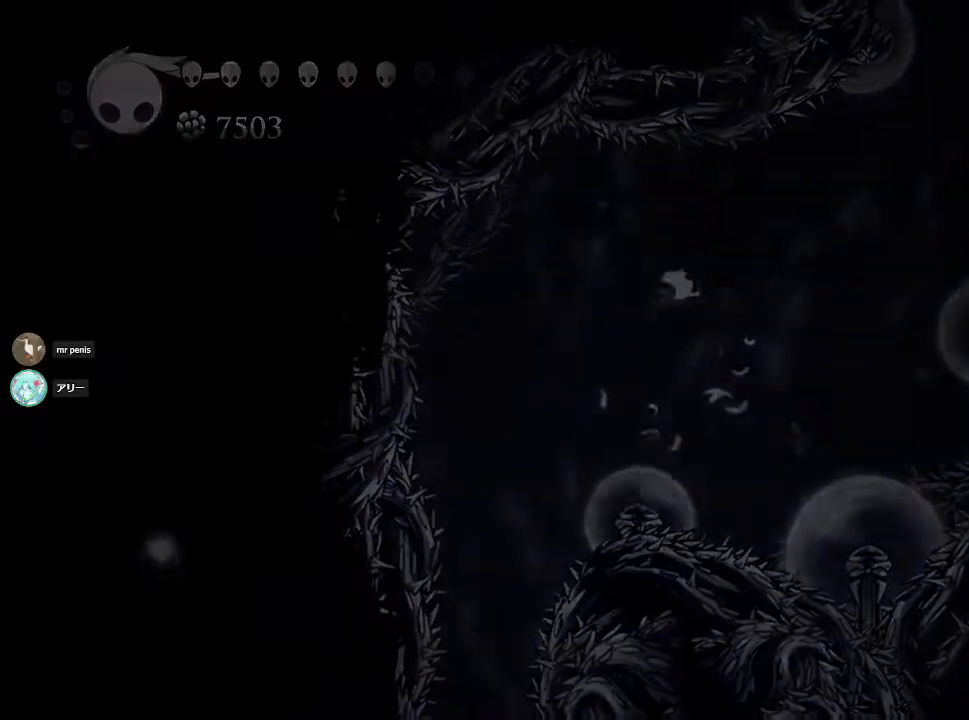
Gameplay with a controller (PlayStation layout); each line is a JSON object with the inputs held at the frame after it. "events" lists button and stick changes between this image and that frame as [ms after this image, input, new state], when the widget could be followed in between.
{"buttons": [], "left_stick": "center", "right_stick": "center", "events": []}
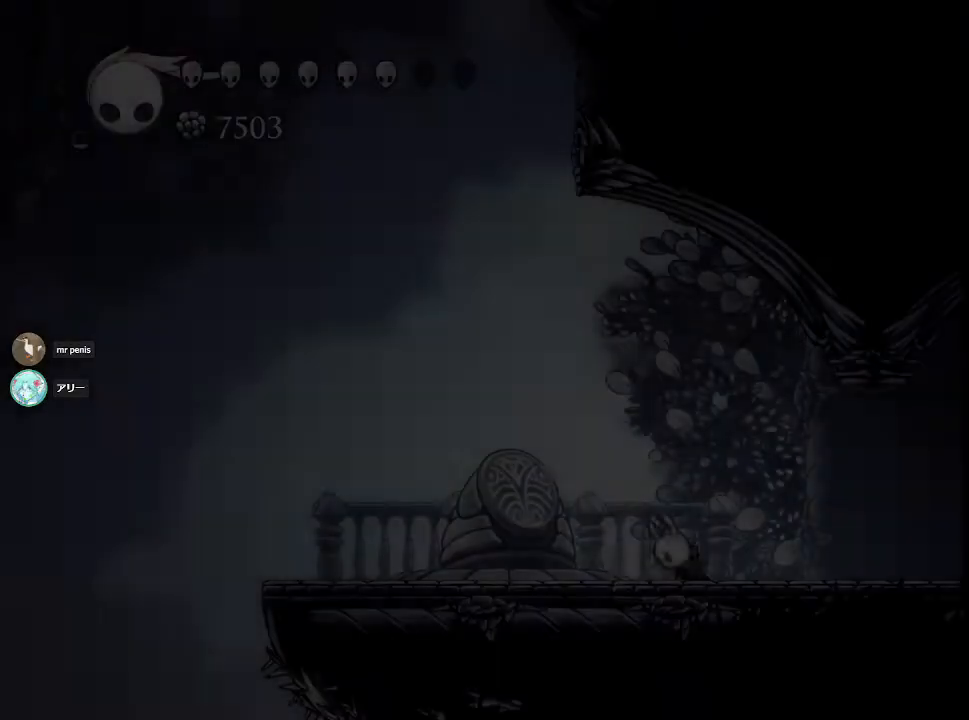
{"buttons": [], "left_stick": "center", "right_stick": "center", "events": []}
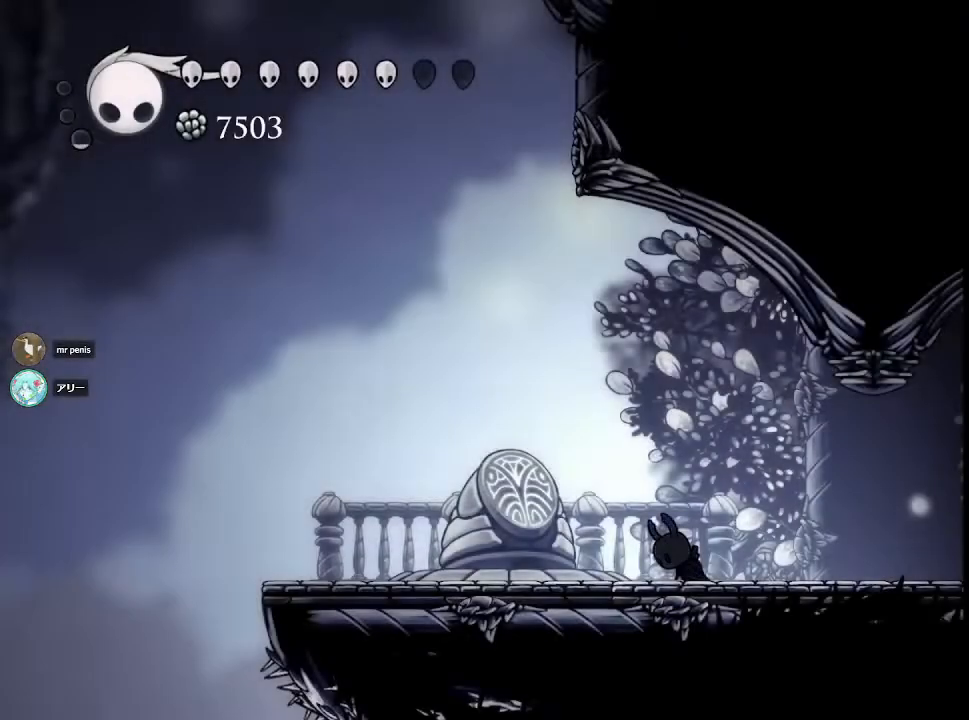
{"buttons": [], "left_stick": "center", "right_stick": "center", "events": []}
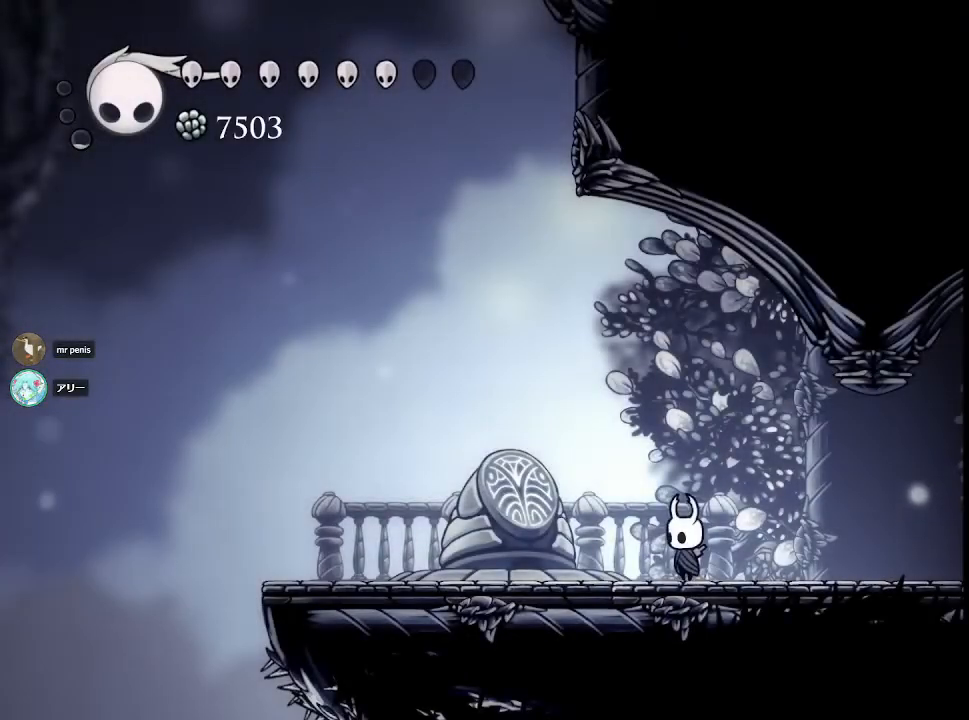
{"buttons": [], "left_stick": "center", "right_stick": "center", "events": []}
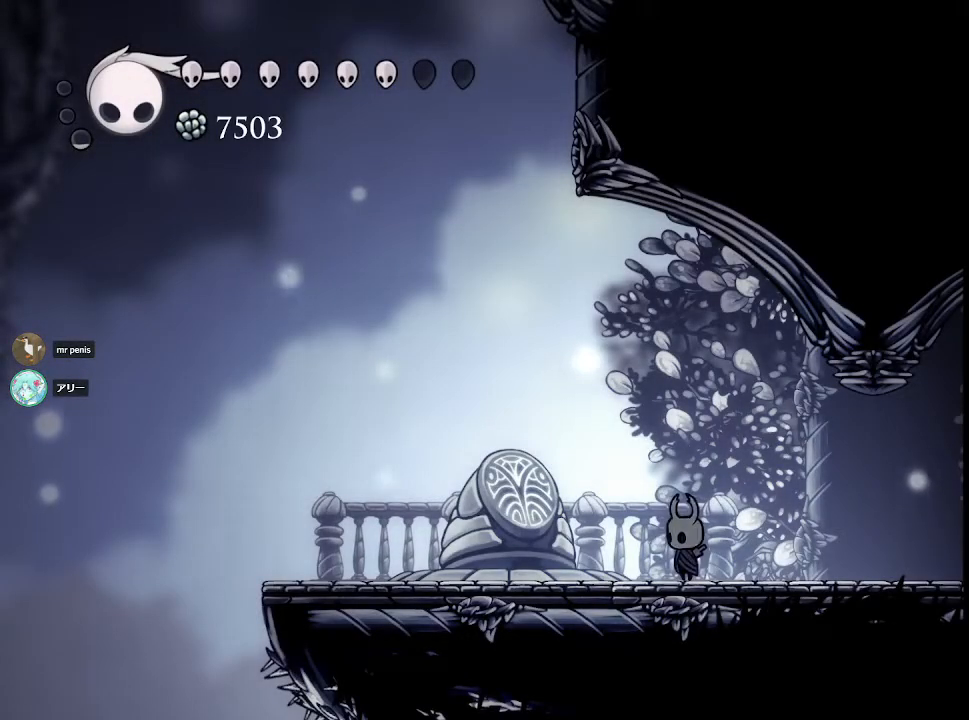
{"buttons": ["CROSS"], "left_stick": "left", "right_stick": "center", "events": [[367, "left_stick", "left"], [450, "CROSS", "down"]]}
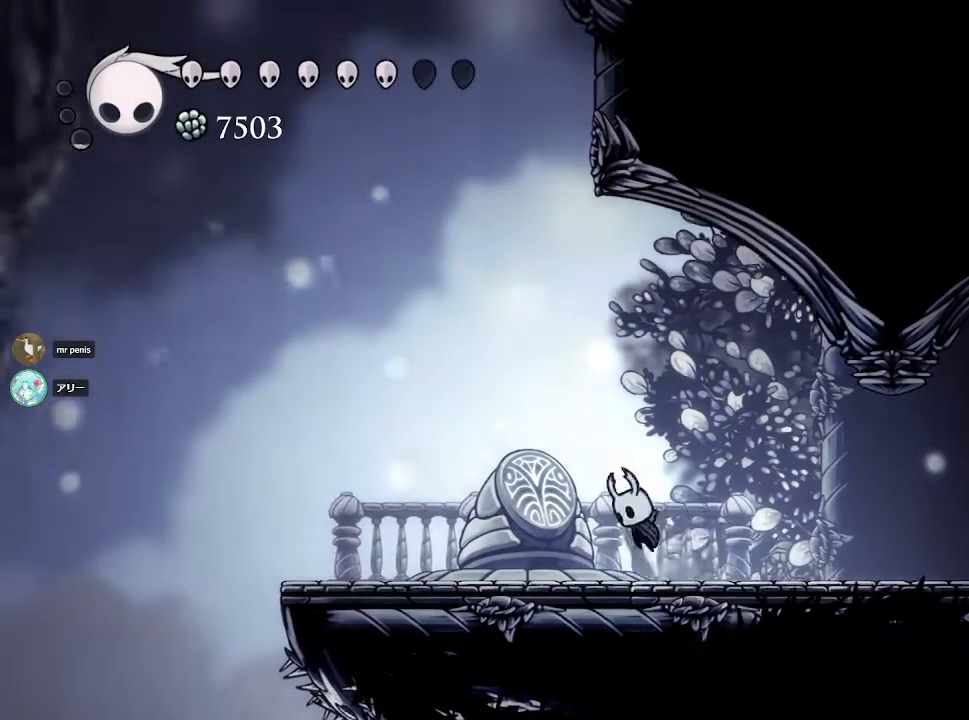
{"buttons": ["CROSS"], "left_stick": "center", "right_stick": "center", "events": [[167, "left_stick", "up-left"], [250, "CROSS", "up"], [300, "CROSS", "down"], [300, "left_stick", "center"]]}
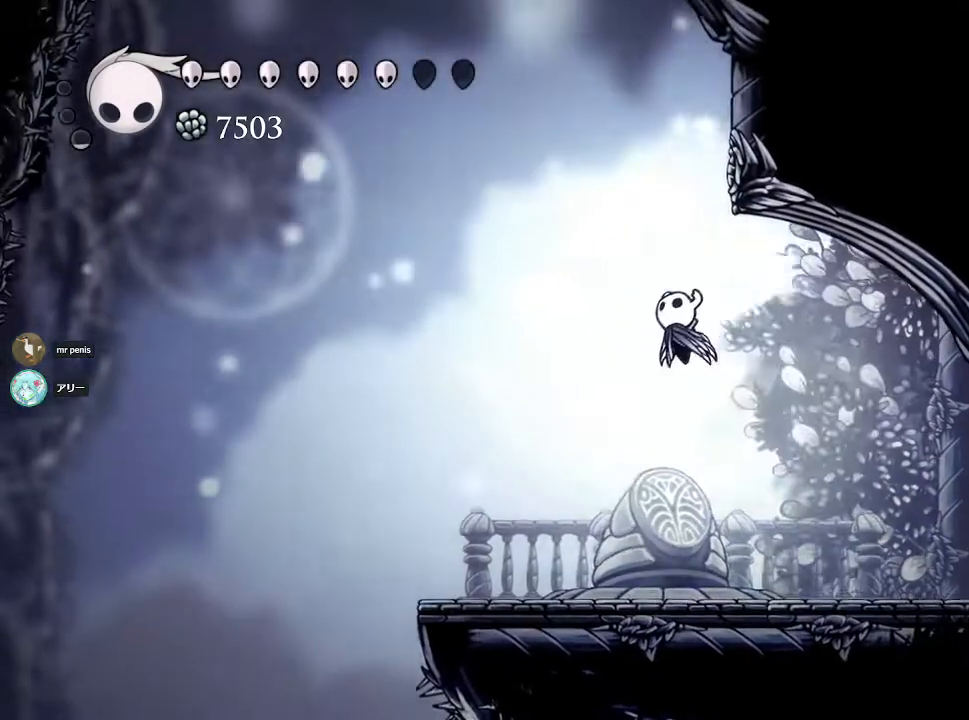
{"buttons": ["CROSS"], "left_stick": "right", "right_stick": "center", "events": [[67, "left_stick", "right"], [267, "CROSS", "up"], [317, "CROSS", "down"]]}
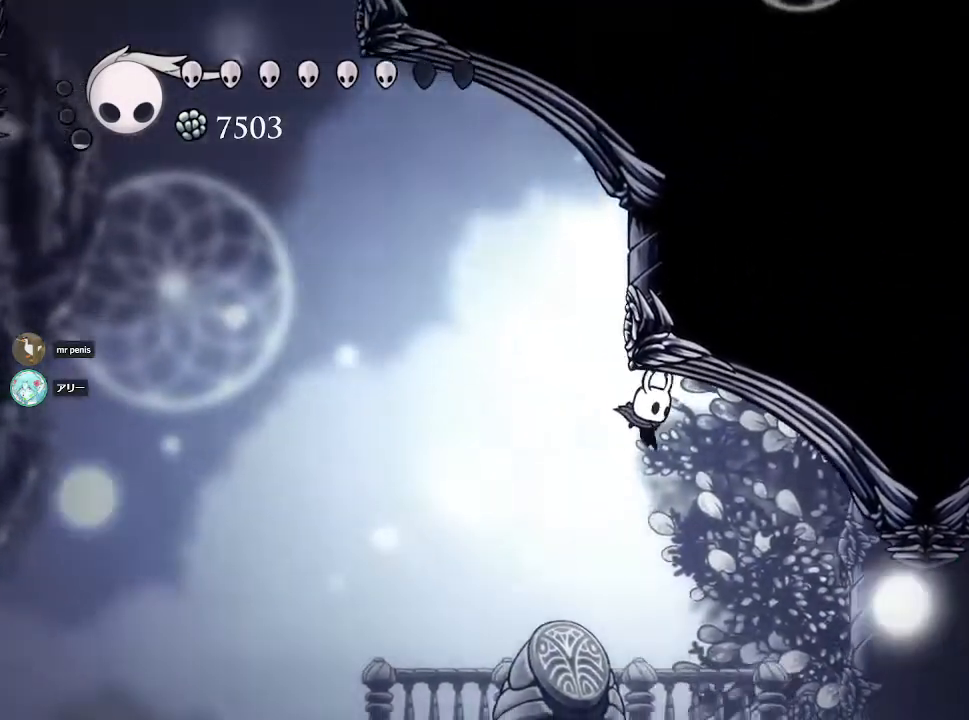
{"buttons": ["CROSS"], "left_stick": "up-left", "right_stick": "center", "events": [[133, "CROSS", "up"], [150, "left_stick", "center"], [317, "left_stick", "up-left"], [467, "CROSS", "down"]]}
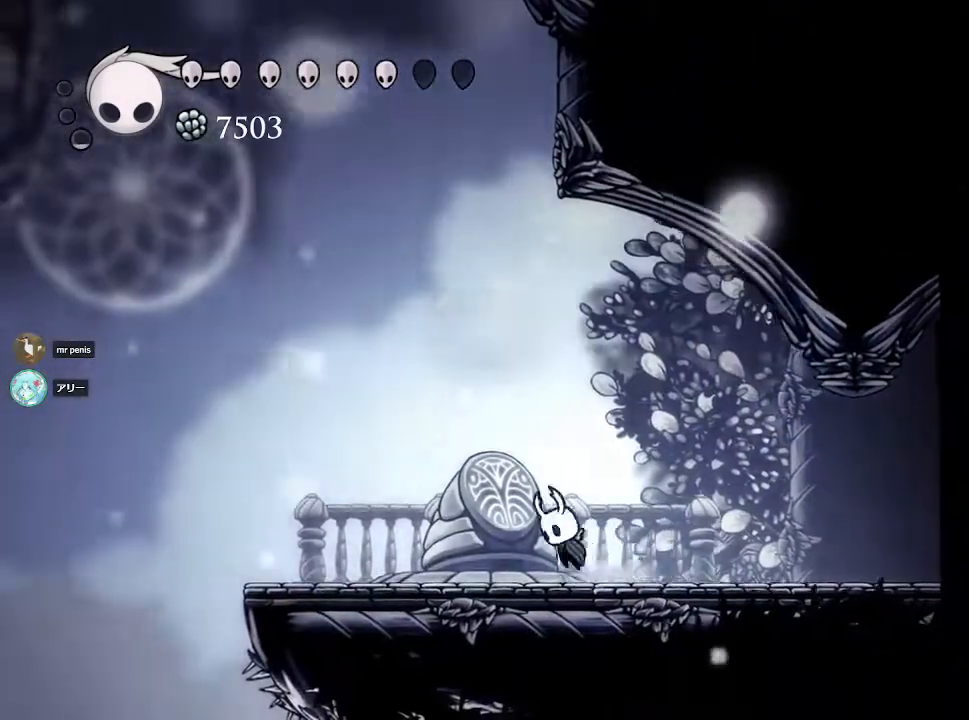
{"buttons": ["CROSS"], "left_stick": "center", "right_stick": "center", "events": [[267, "CROSS", "up"], [300, "left_stick", "center"], [350, "CROSS", "down"]]}
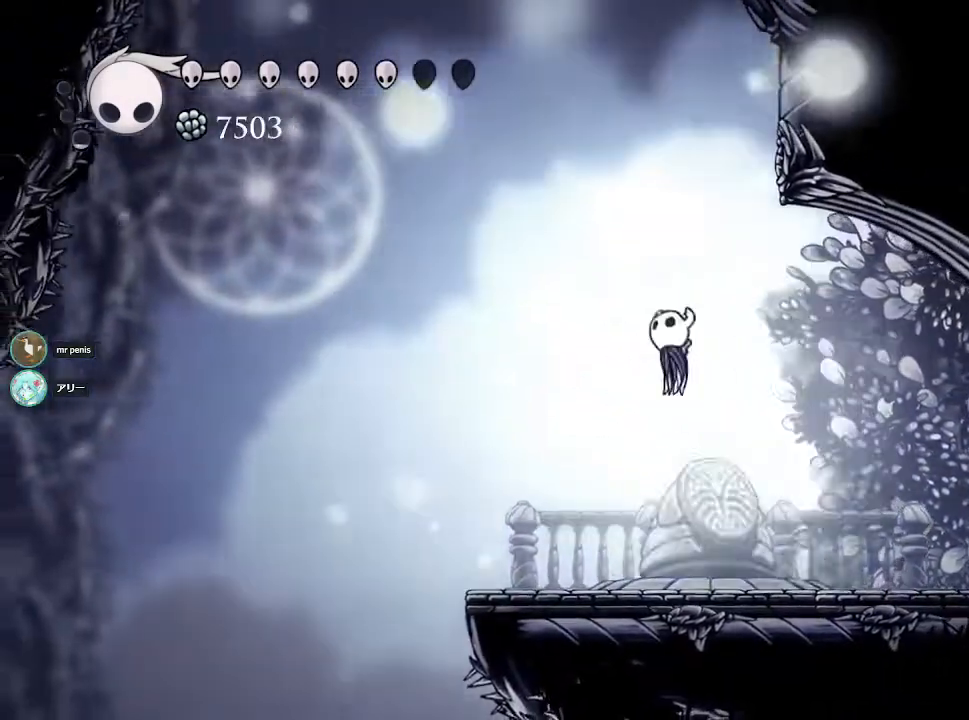
{"buttons": ["CROSS"], "left_stick": "right", "right_stick": "center", "events": [[83, "left_stick", "right"], [283, "CROSS", "up"], [383, "CROSS", "down"]]}
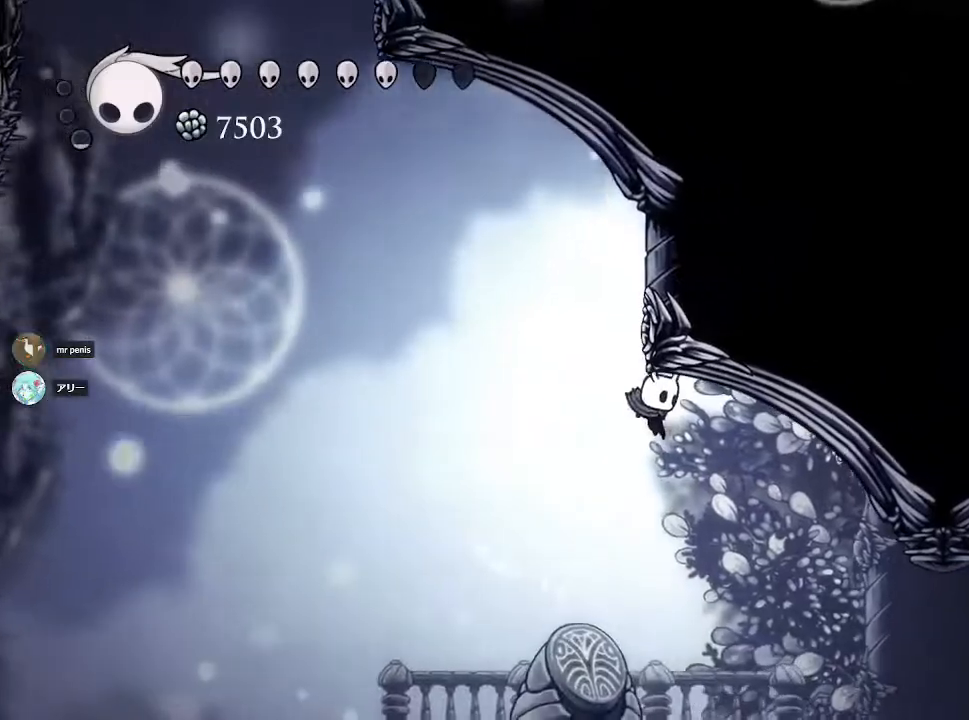
{"buttons": ["CROSS"], "left_stick": "up-left", "right_stick": "center", "events": [[167, "CROSS", "up"], [333, "left_stick", "center"], [467, "CROSS", "down"], [467, "left_stick", "up-left"]]}
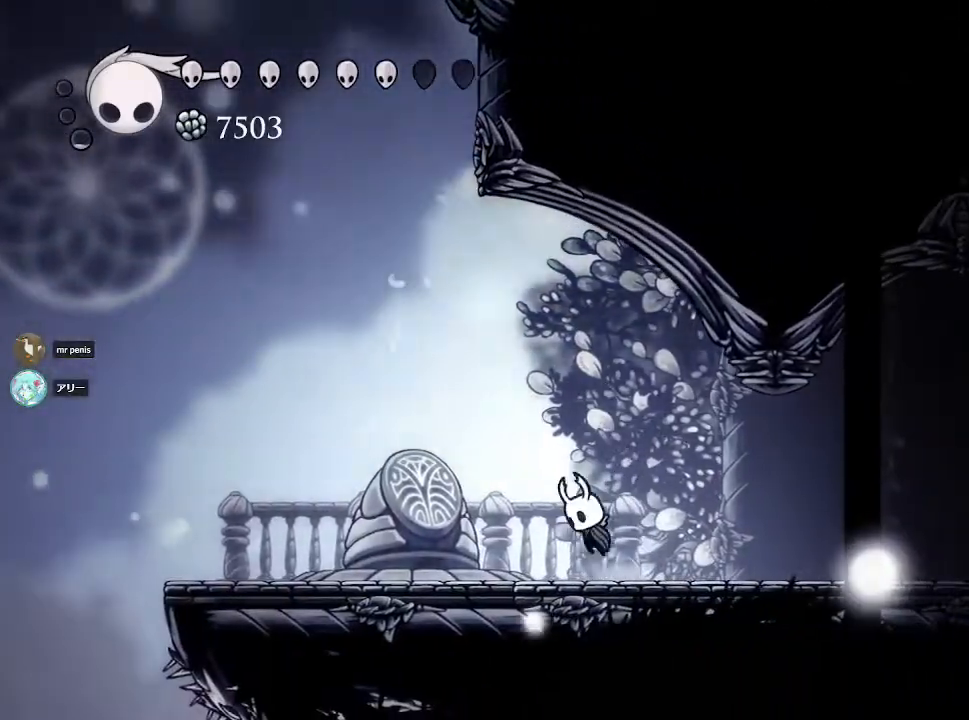
{"buttons": ["CROSS"], "left_stick": "center", "right_stick": "center", "events": [[300, "CROSS", "up"], [350, "CROSS", "down"], [500, "left_stick", "center"]]}
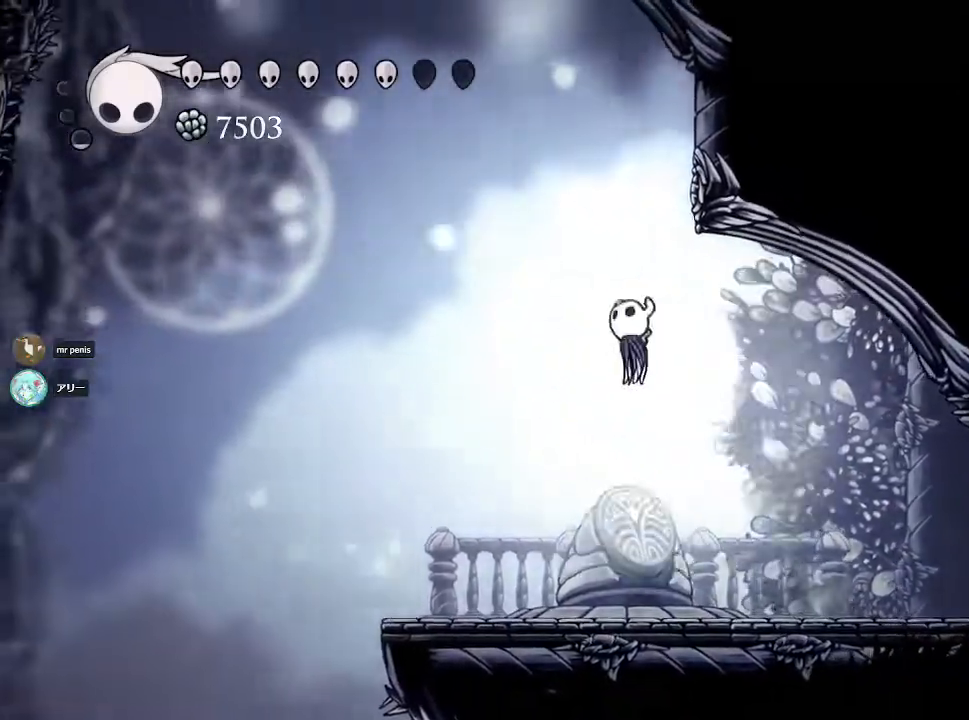
{"buttons": ["CROSS"], "left_stick": "right", "right_stick": "center", "events": [[133, "left_stick", "up-right"], [300, "CROSS", "up"], [367, "CROSS", "down"], [400, "left_stick", "right"]]}
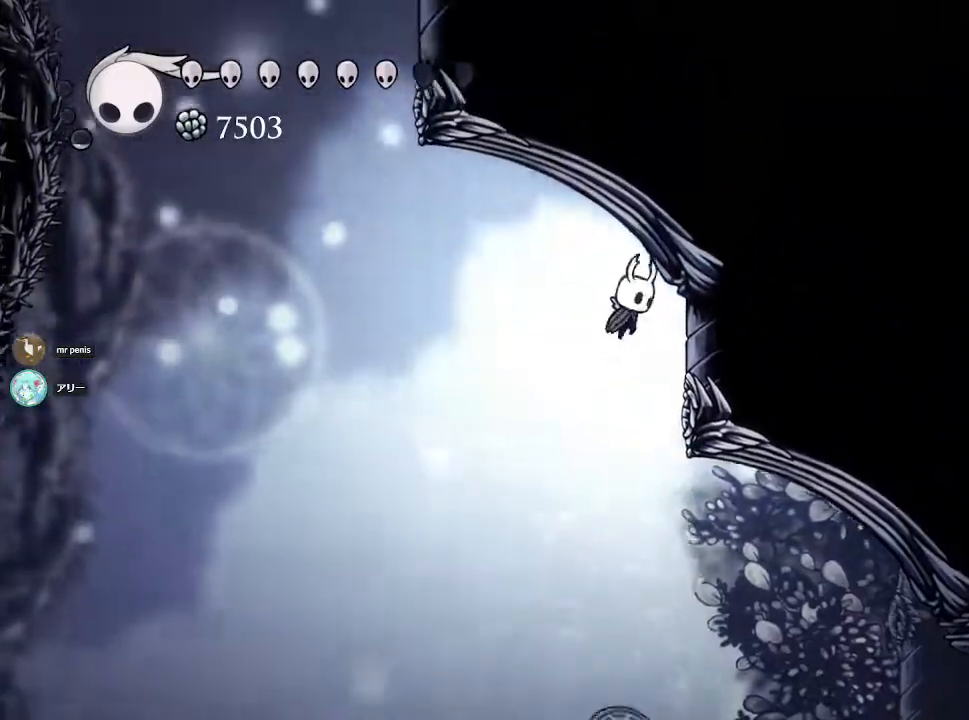
{"buttons": ["CROSS"], "left_stick": "up-left", "right_stick": "center", "events": [[83, "CROSS", "up"], [450, "left_stick", "up-left"], [483, "CROSS", "down"]]}
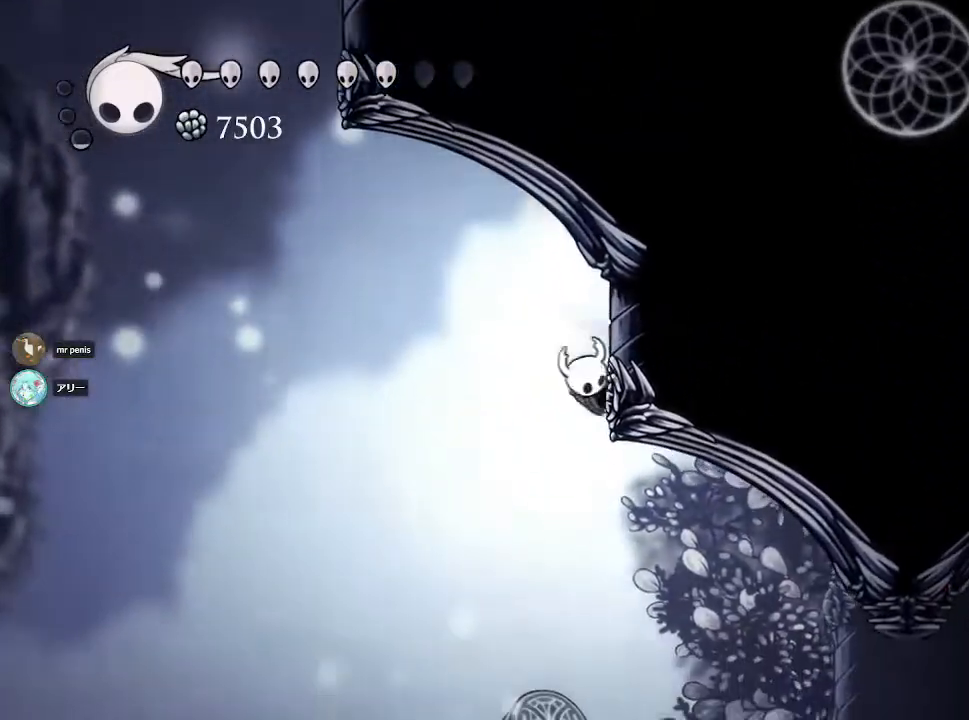
{"buttons": [], "left_stick": "up-left", "right_stick": "center", "events": [[333, "CROSS", "up"]]}
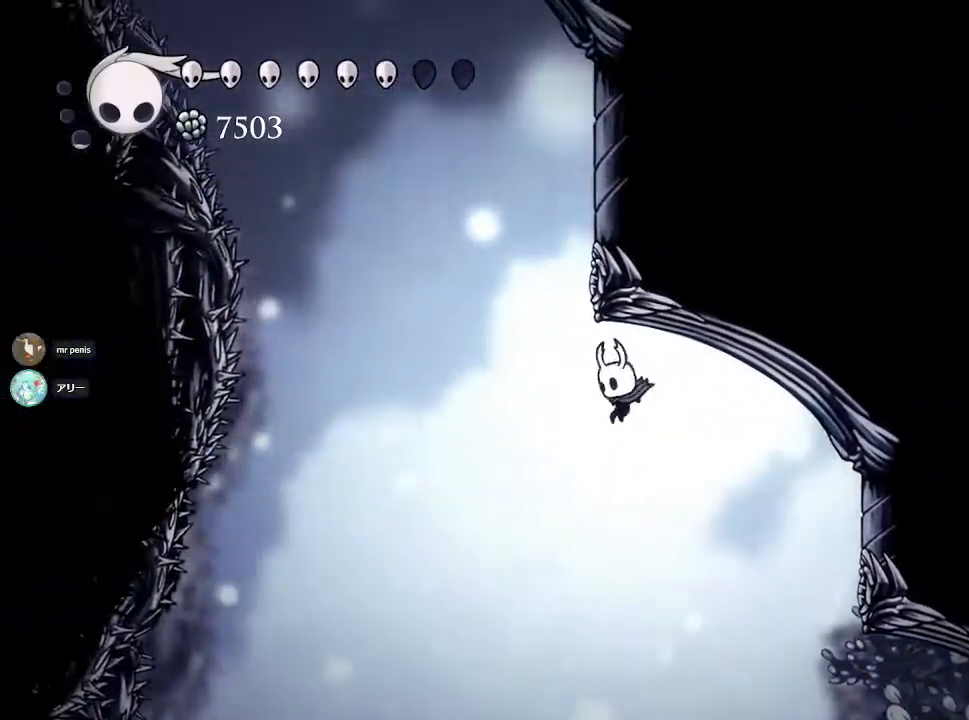
{"buttons": ["CROSS"], "left_stick": "right", "right_stick": "center", "events": [[17, "CROSS", "down"], [233, "left_stick", "up-right"], [433, "CROSS", "up"], [467, "left_stick", "right"], [500, "CROSS", "down"]]}
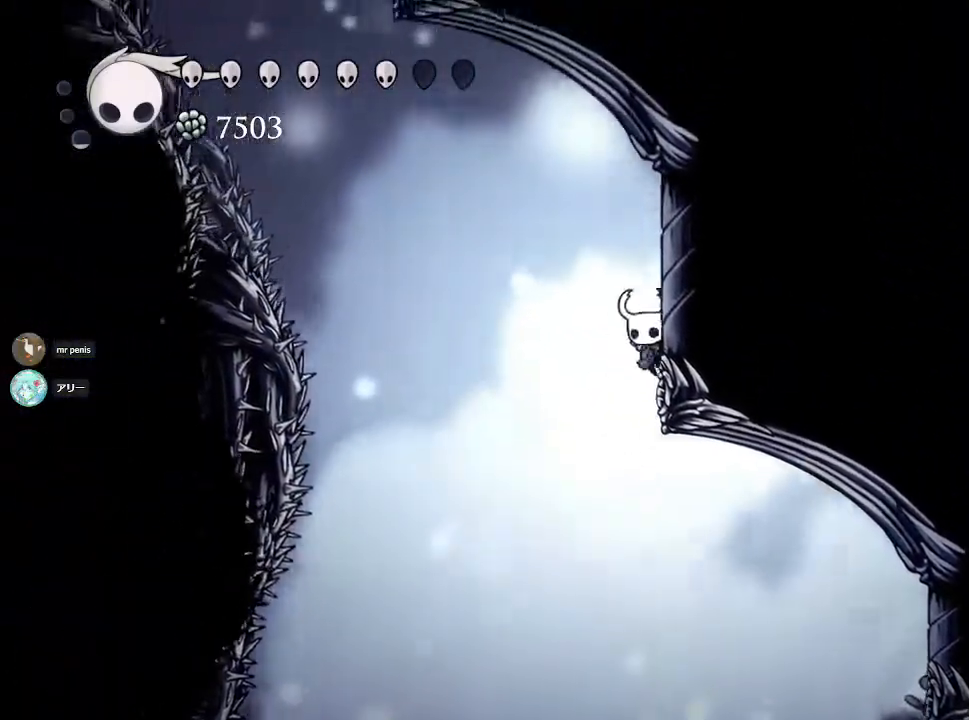
{"buttons": [], "left_stick": "right", "right_stick": "center", "events": [[333, "CROSS", "up"]]}
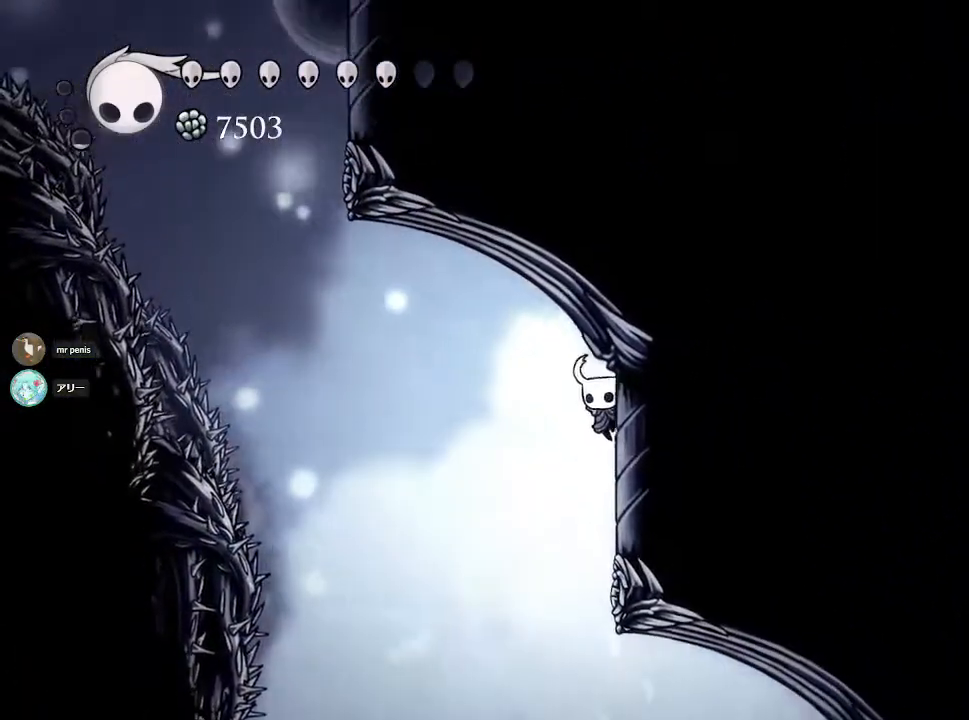
{"buttons": ["CROSS"], "left_stick": "up-left", "right_stick": "center", "events": [[200, "left_stick", "up-left"], [233, "CROSS", "down"]]}
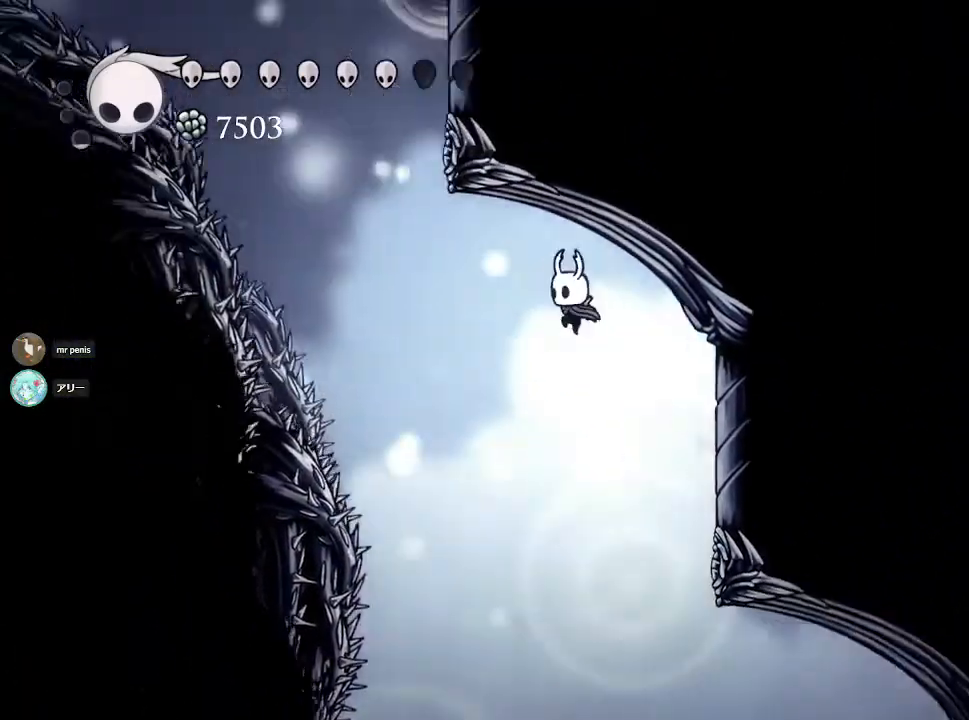
{"buttons": ["CROSS"], "left_stick": "center", "right_stick": "center", "events": [[17, "CROSS", "up"], [167, "CROSS", "down"], [450, "left_stick", "center"]]}
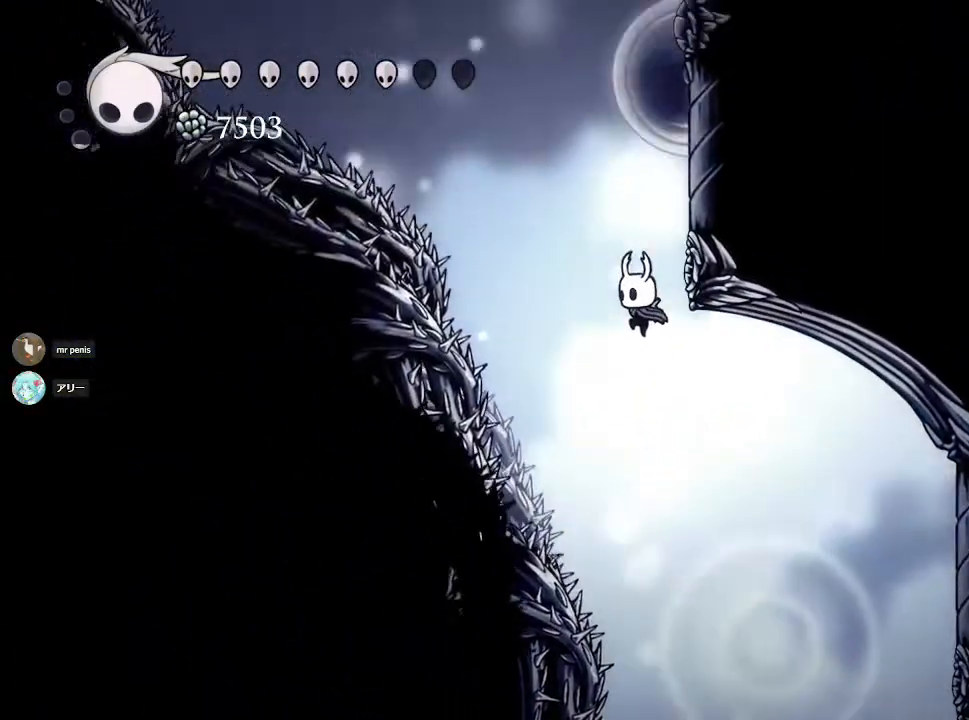
{"buttons": ["CROSS"], "left_stick": "up-left", "right_stick": "center", "events": [[50, "left_stick", "right"], [183, "CROSS", "up"], [283, "CROSS", "down"], [317, "left_stick", "up-left"]]}
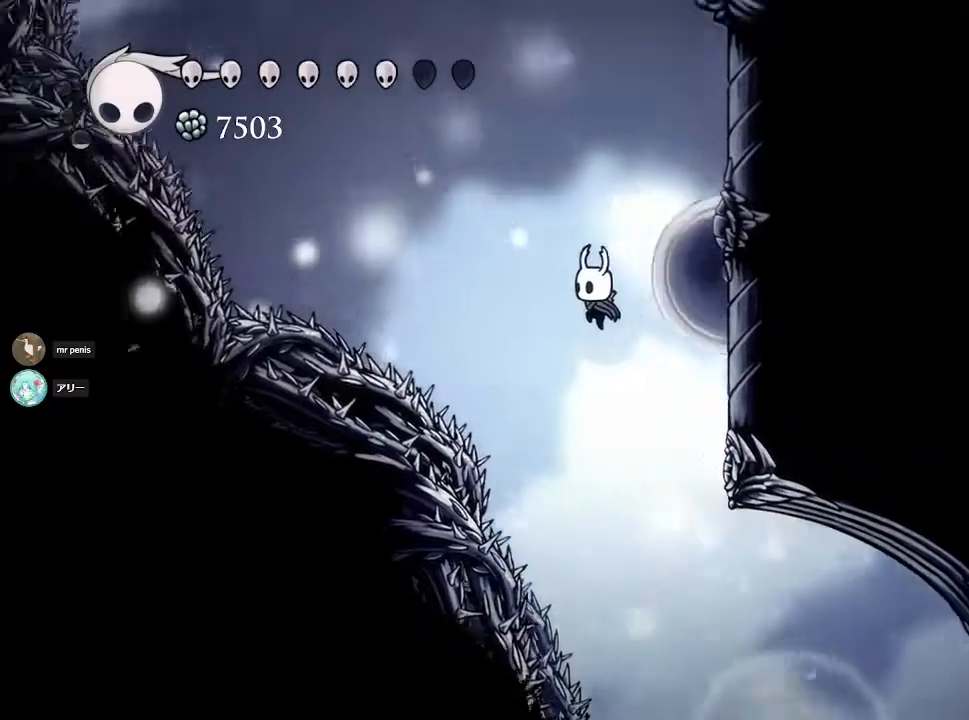
{"buttons": ["CROSS"], "left_stick": "up-right", "right_stick": "center", "events": [[83, "CROSS", "up"], [133, "CROSS", "down"], [150, "left_stick", "up-right"]]}
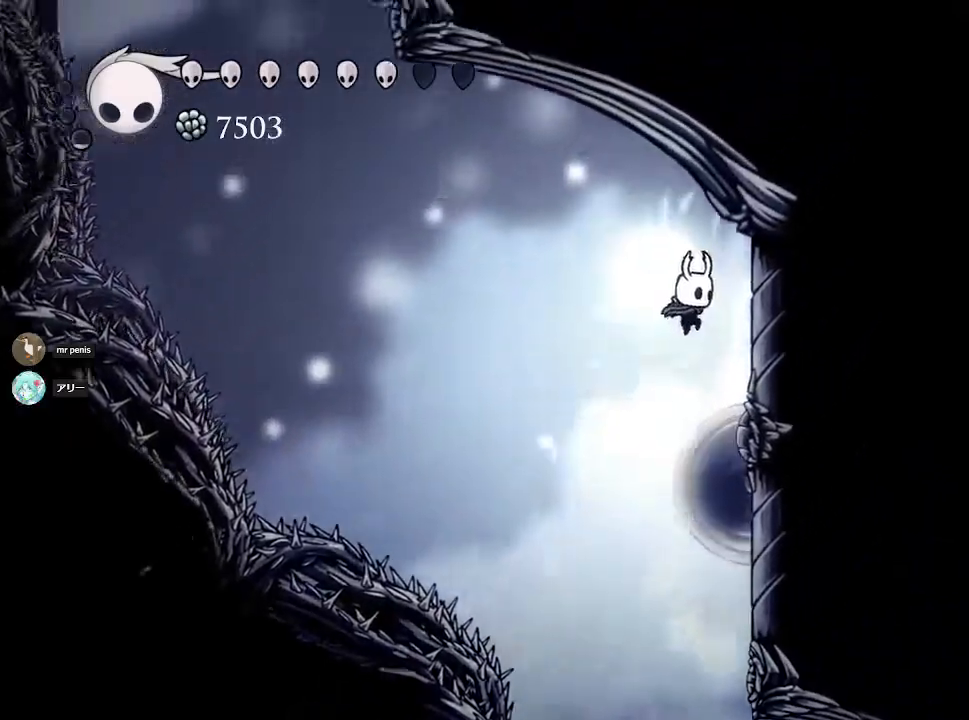
{"buttons": ["CROSS"], "left_stick": "up-left", "right_stick": "center", "events": [[50, "left_stick", "right"], [100, "CROSS", "up"], [233, "left_stick", "up-left"], [267, "CROSS", "down"]]}
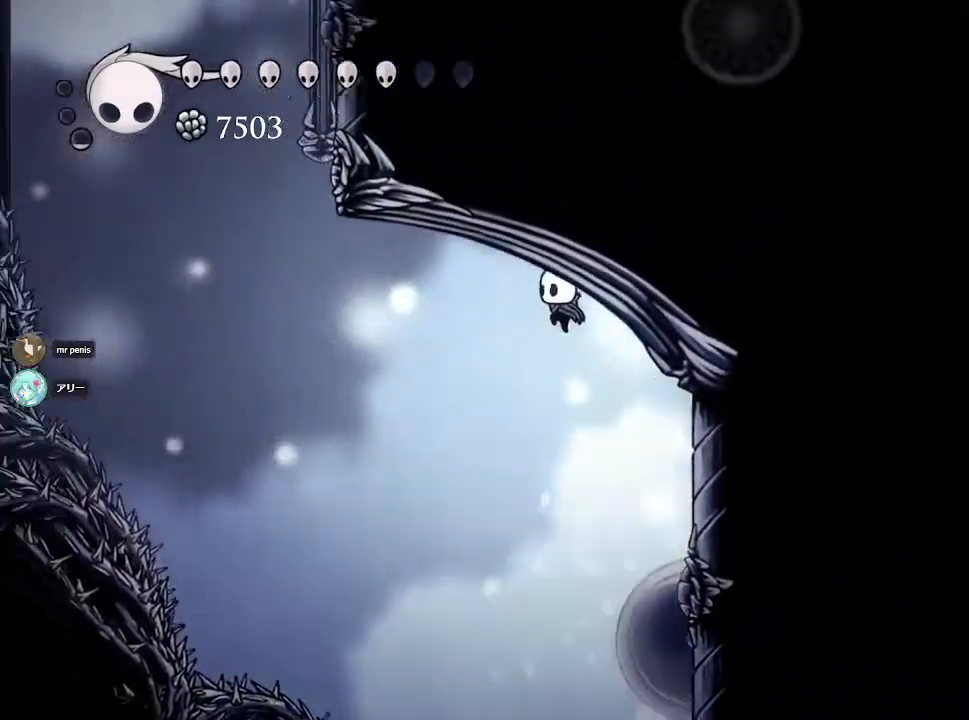
{"buttons": ["CROSS"], "left_stick": "up-left", "right_stick": "center", "events": [[217, "CROSS", "up"], [367, "CROSS", "down"]]}
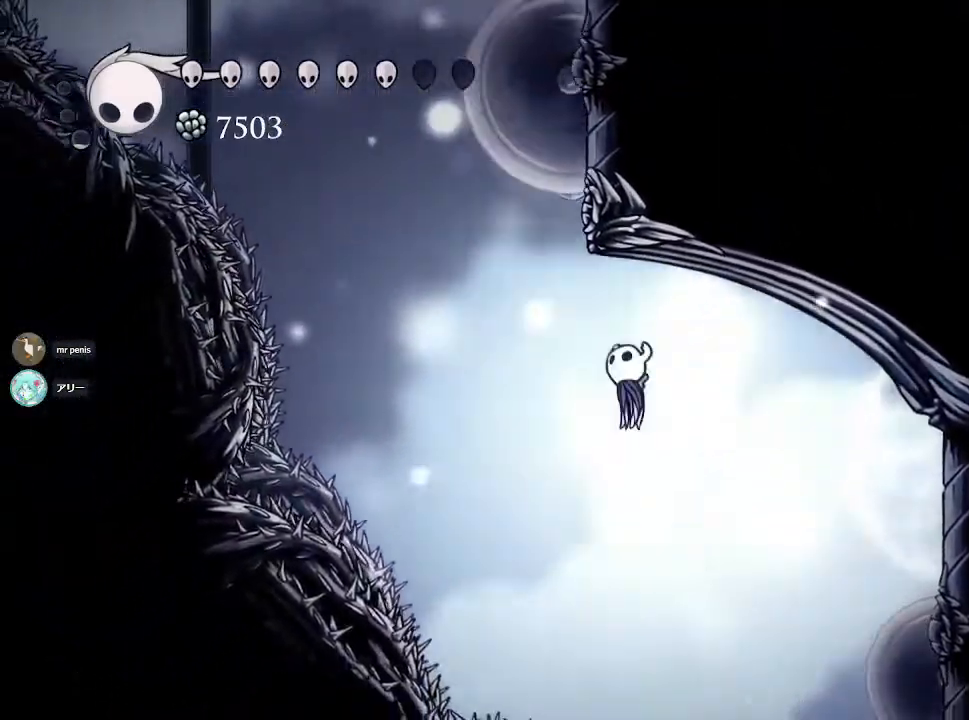
{"buttons": ["R2"], "left_stick": "right", "right_stick": "center", "events": [[33, "left_stick", "right"], [383, "CROSS", "up"], [383, "R2", "down"]]}
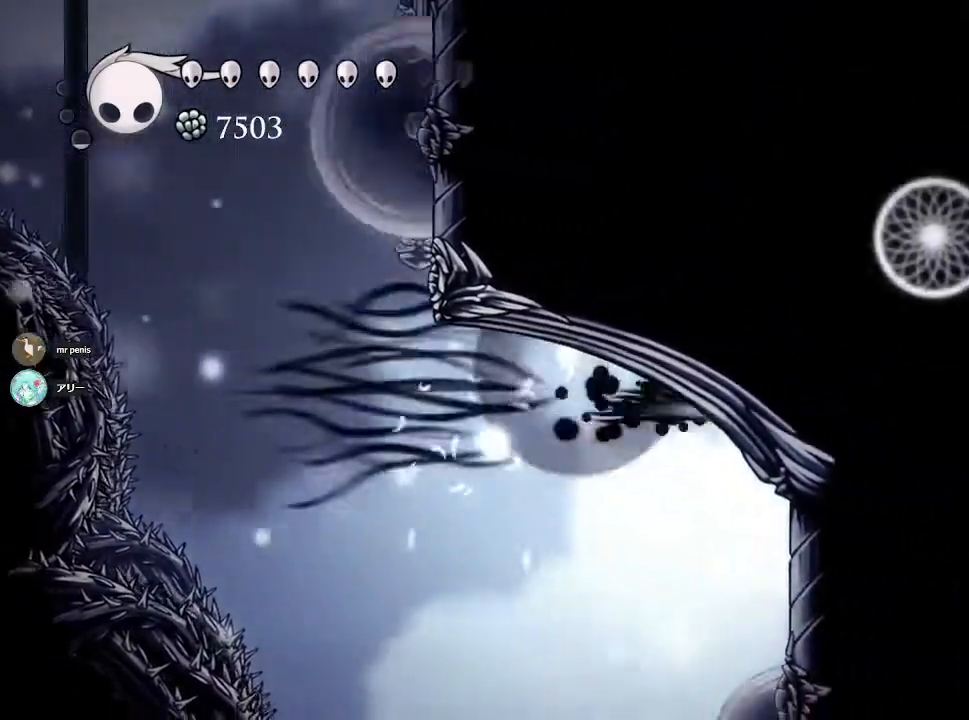
{"buttons": [], "left_stick": "right", "right_stick": "center", "events": [[133, "R2", "up"]]}
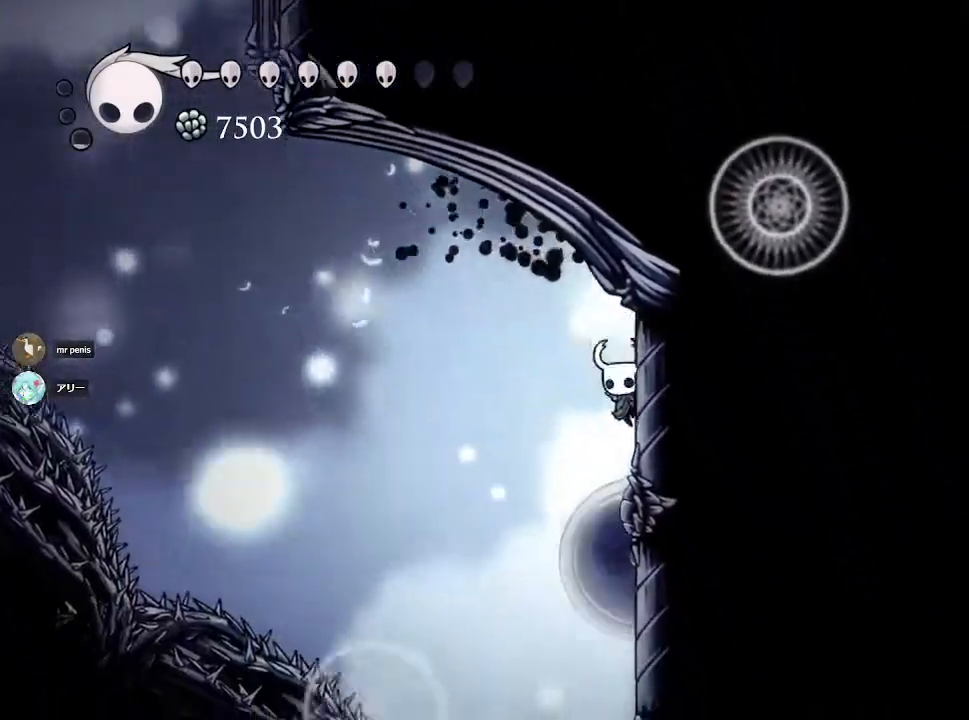
{"buttons": [], "left_stick": "up-left", "right_stick": "center", "events": [[17, "CROSS", "down"], [17, "left_stick", "up-left"], [383, "CROSS", "up"]]}
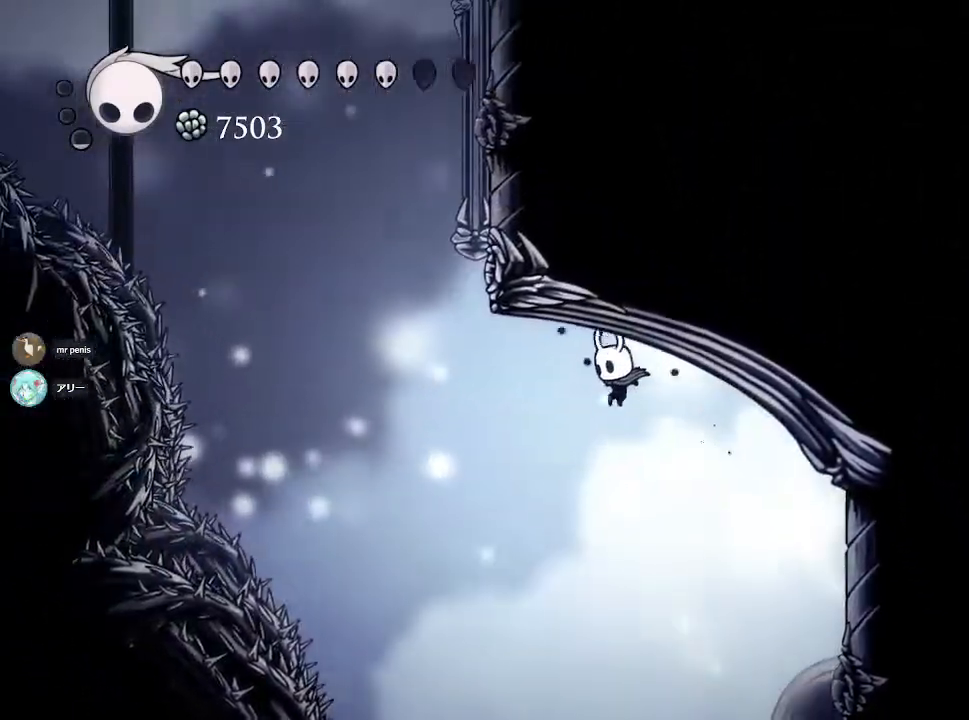
{"buttons": ["CROSS"], "left_stick": "right", "right_stick": "center", "events": [[67, "CROSS", "down"], [467, "left_stick", "right"]]}
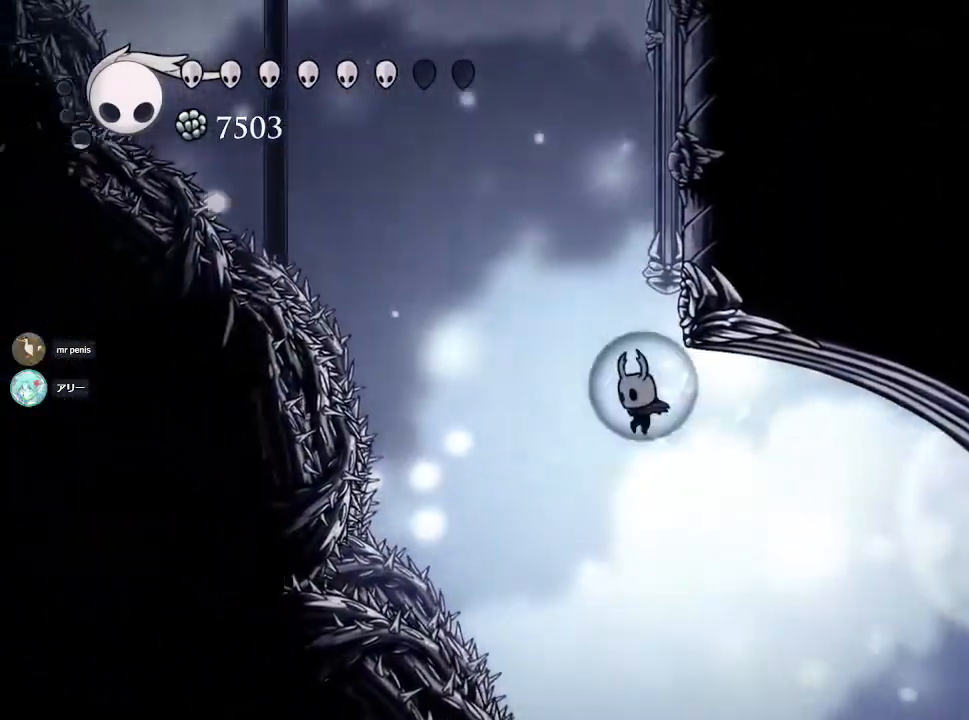
{"buttons": ["R2"], "left_stick": "right", "right_stick": "center", "events": [[83, "CROSS", "up"], [117, "R2", "down"]]}
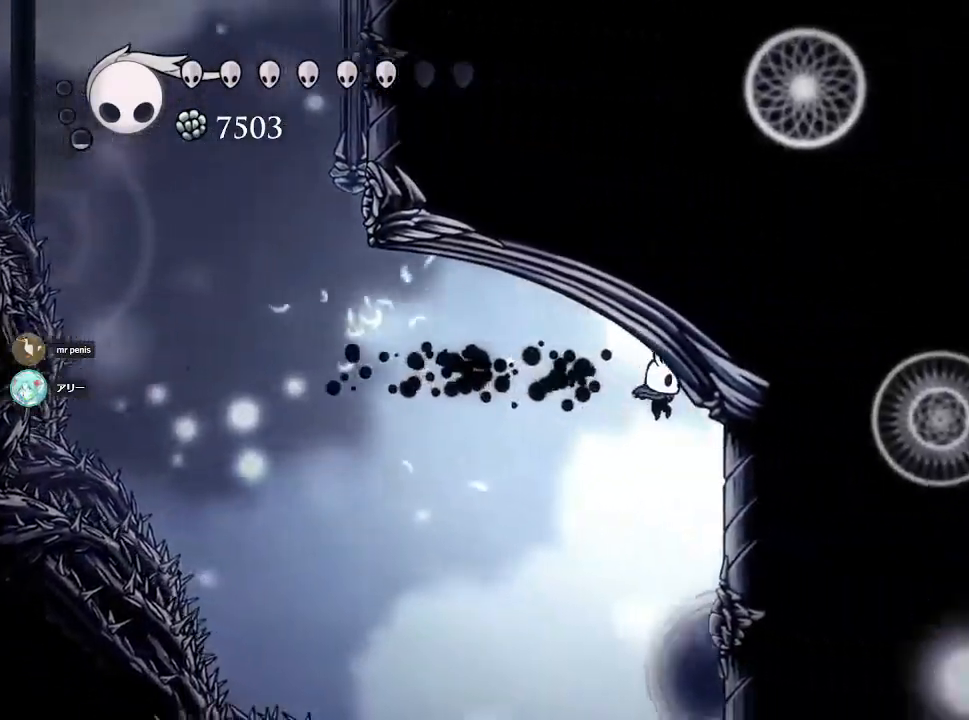
{"buttons": ["CROSS"], "left_stick": "right", "right_stick": "center", "events": [[83, "R2", "up"], [267, "CROSS", "down"]]}
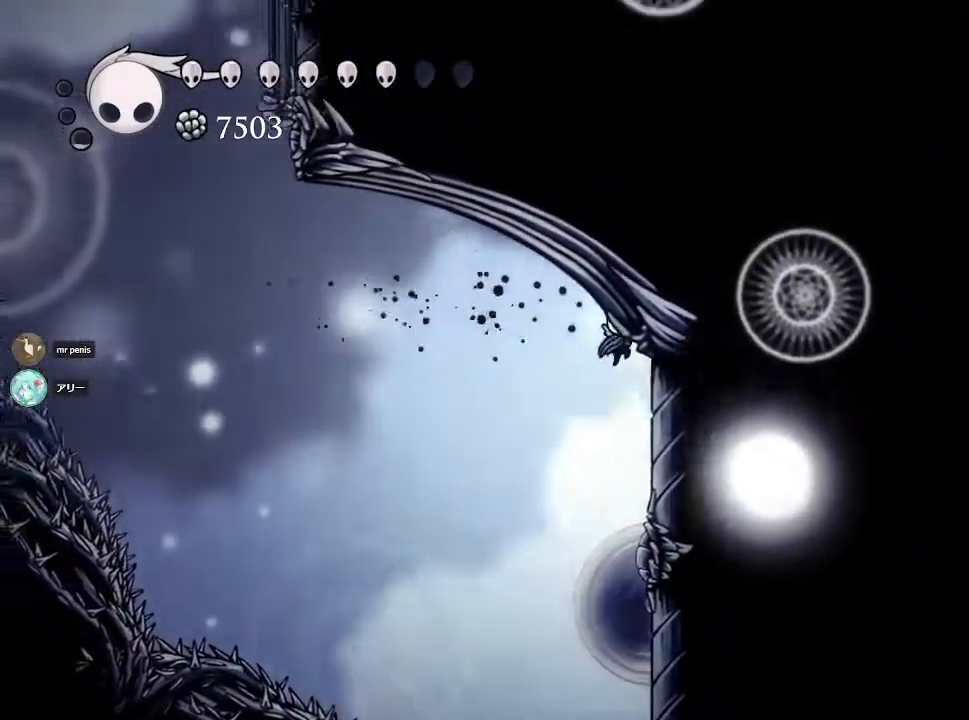
{"buttons": ["CROSS"], "left_stick": "right", "right_stick": "center", "events": [[50, "CROSS", "up"], [267, "CROSS", "down"]]}